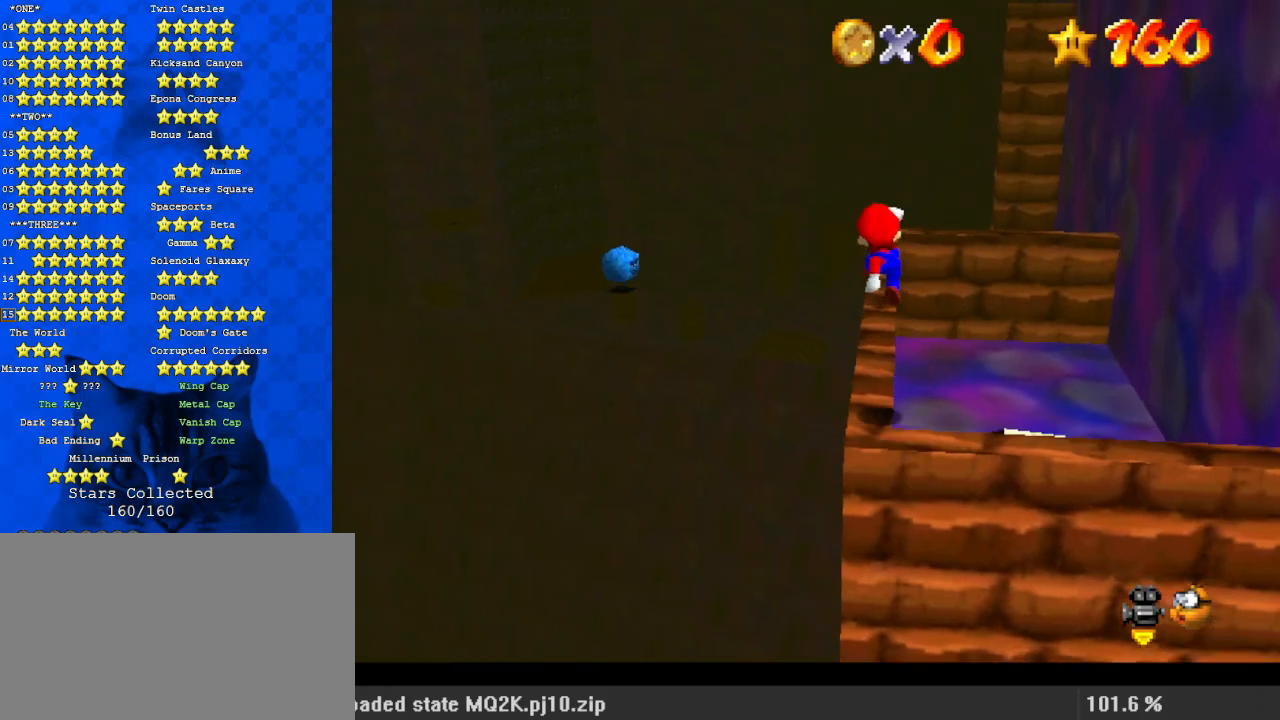
Gameplay with keyboard; each line is a JSON object with the keys held at the frame after it. "events" lists presses ("down") and releases ("up") of "a", "c", "ctrl", "d", "down", "left", "return", "right", "s", "shift", "up", "w", "x" and "y" between this image and that frame as [ms after this image, input, new state], when the widget could be followed in between. No other keys are recorded. Mouse input is not recorded.
{"keys": ["left", "shift", "up"], "events": [[100, "left", "up"], [167, "shift", "up"], [400, "shift", "down"], [467, "left", "down"]]}
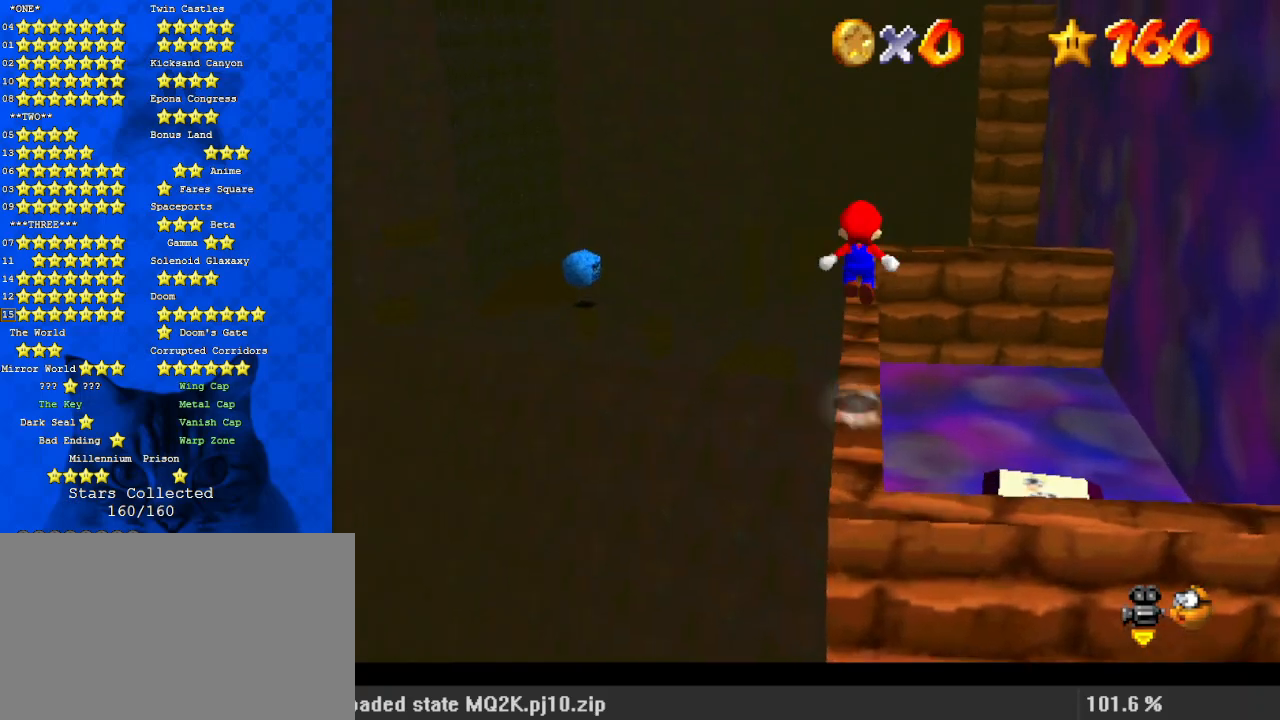
{"keys": ["shift"], "events": [[67, "left", "up"], [500, "up", "up"]]}
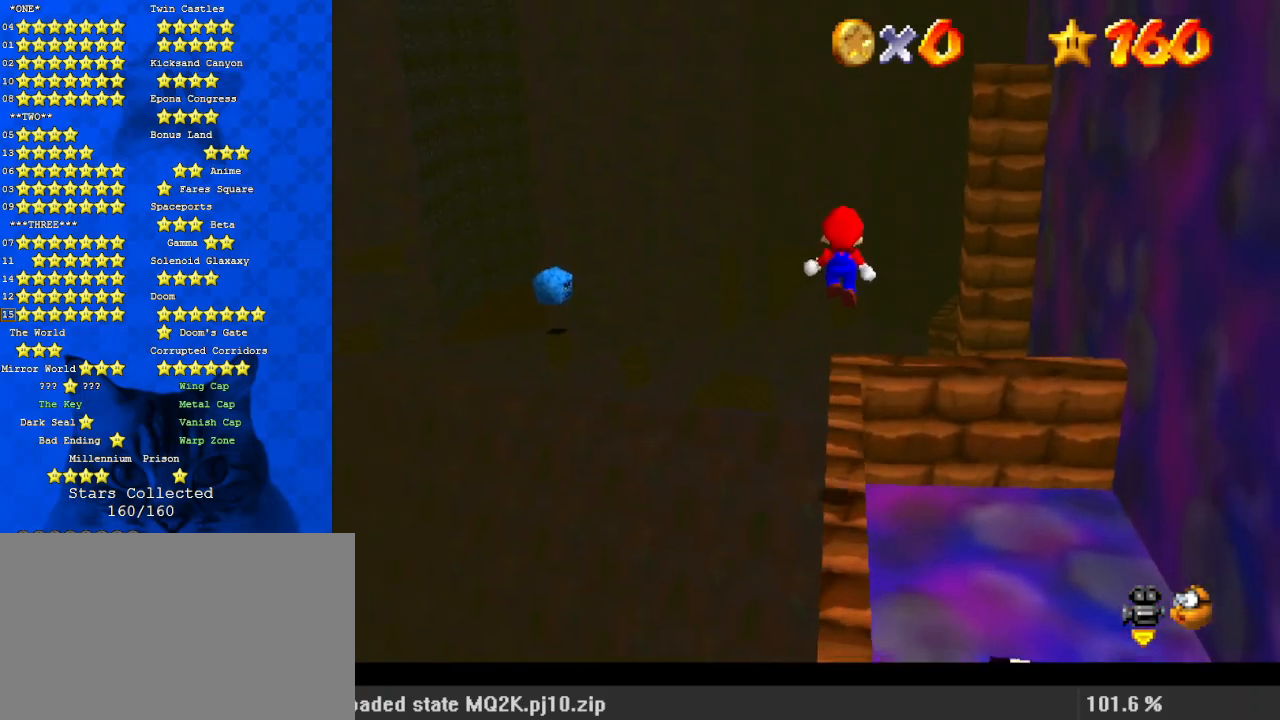
{"keys": ["left"], "events": [[33, "shift", "up"], [167, "a", "down"], [300, "a", "up"], [500, "left", "down"]]}
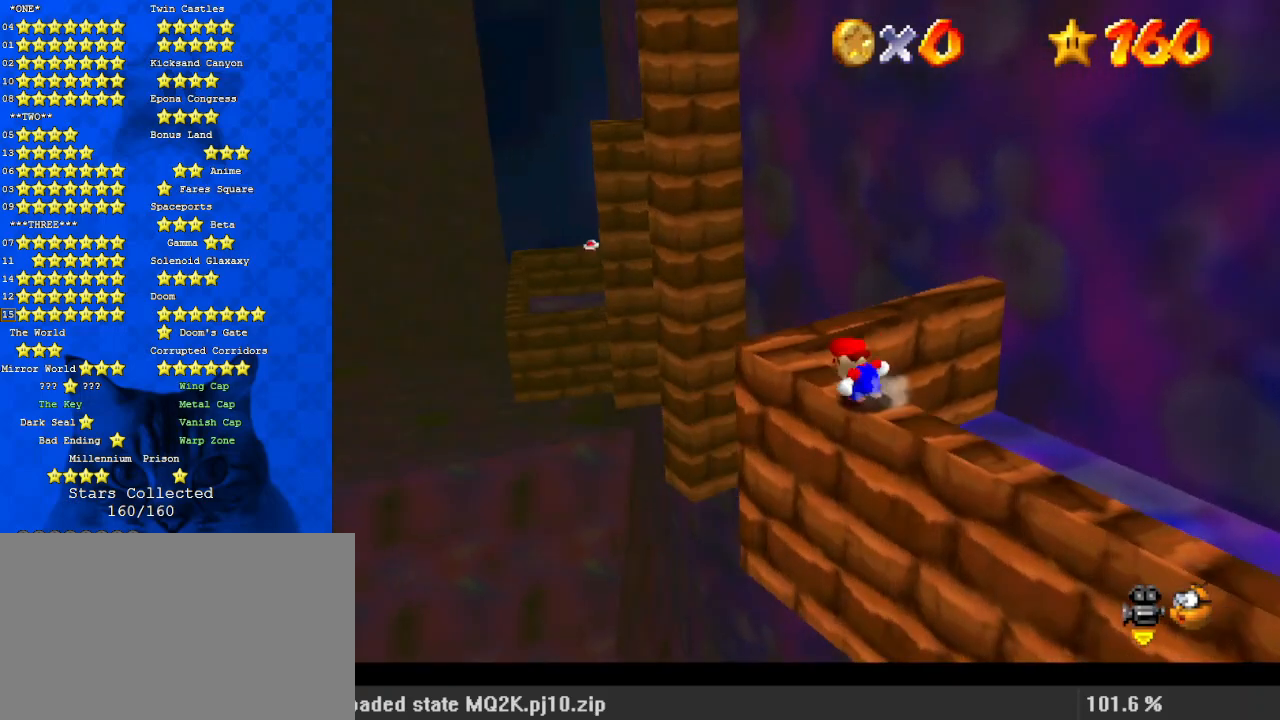
{"keys": ["up"], "events": [[100, "left", "up"], [233, "left", "down"], [333, "left", "up"], [467, "up", "down"]]}
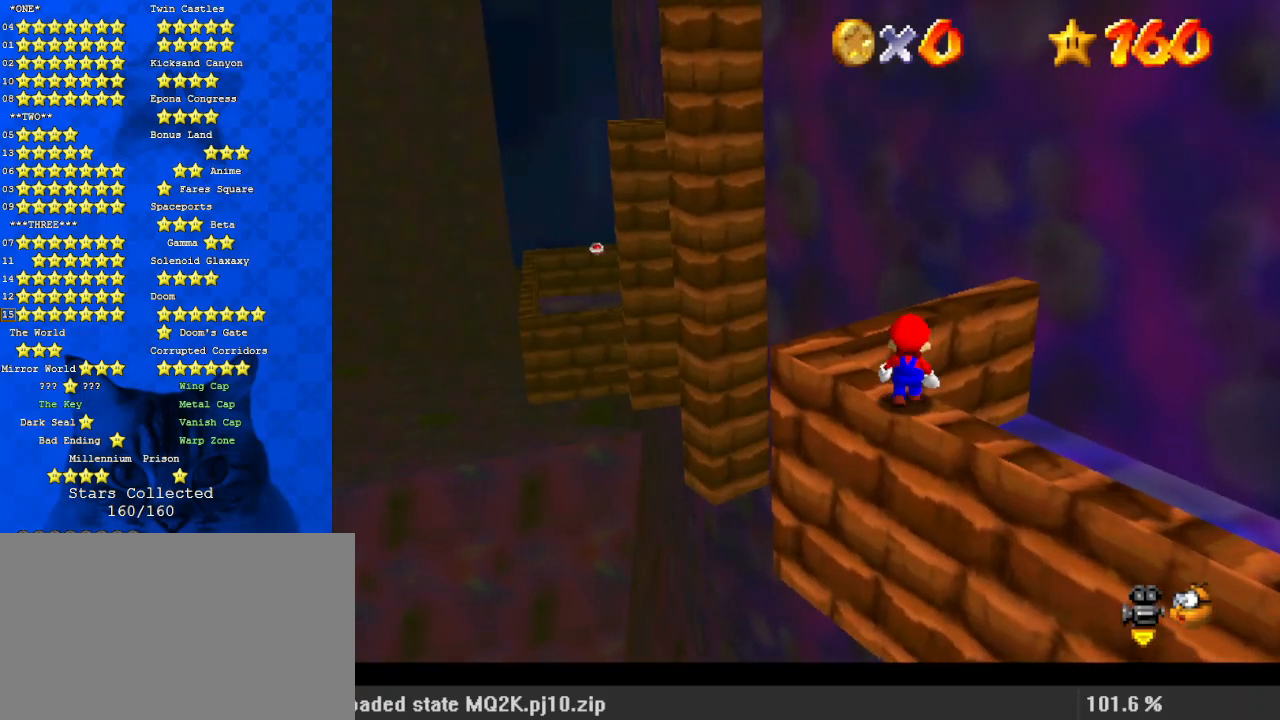
{"keys": [], "events": [[67, "up", "up"], [200, "shift", "down"], [267, "shift", "up"], [333, "a", "down"], [433, "a", "up"]]}
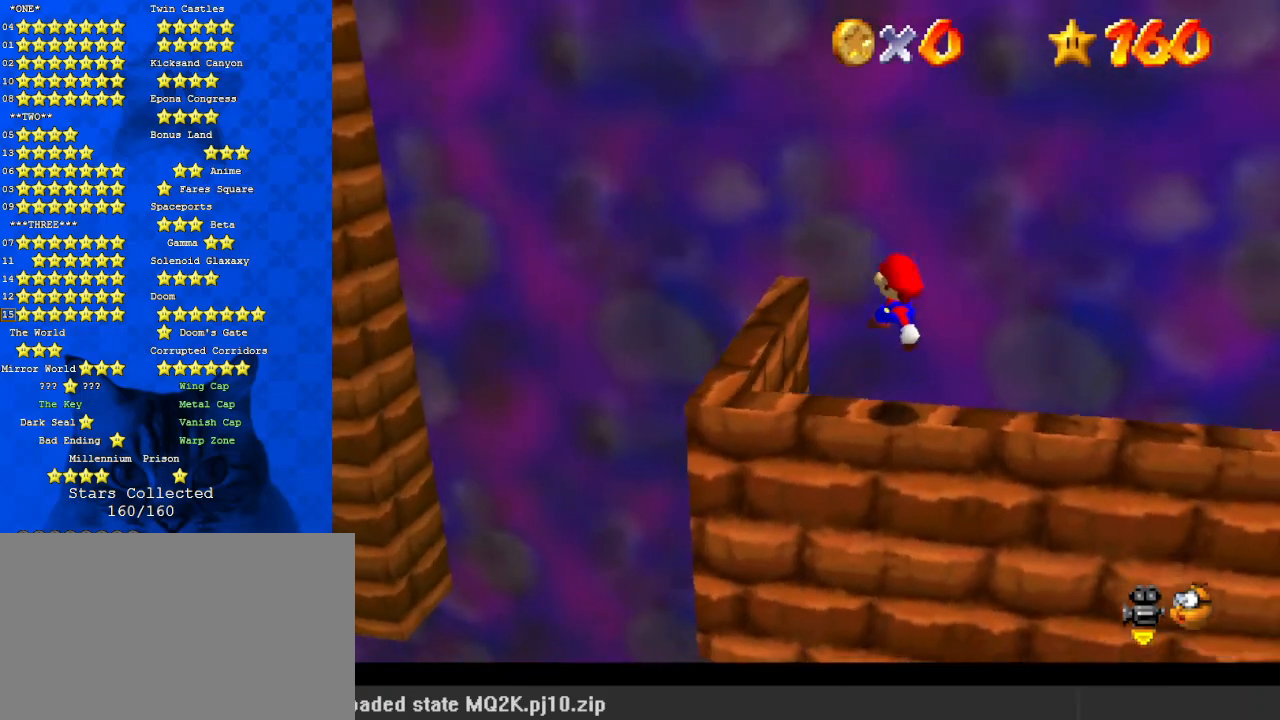
{"keys": ["left", "shift", "up"], "events": [[300, "left", "down"], [300, "shift", "down"], [300, "up", "down"]]}
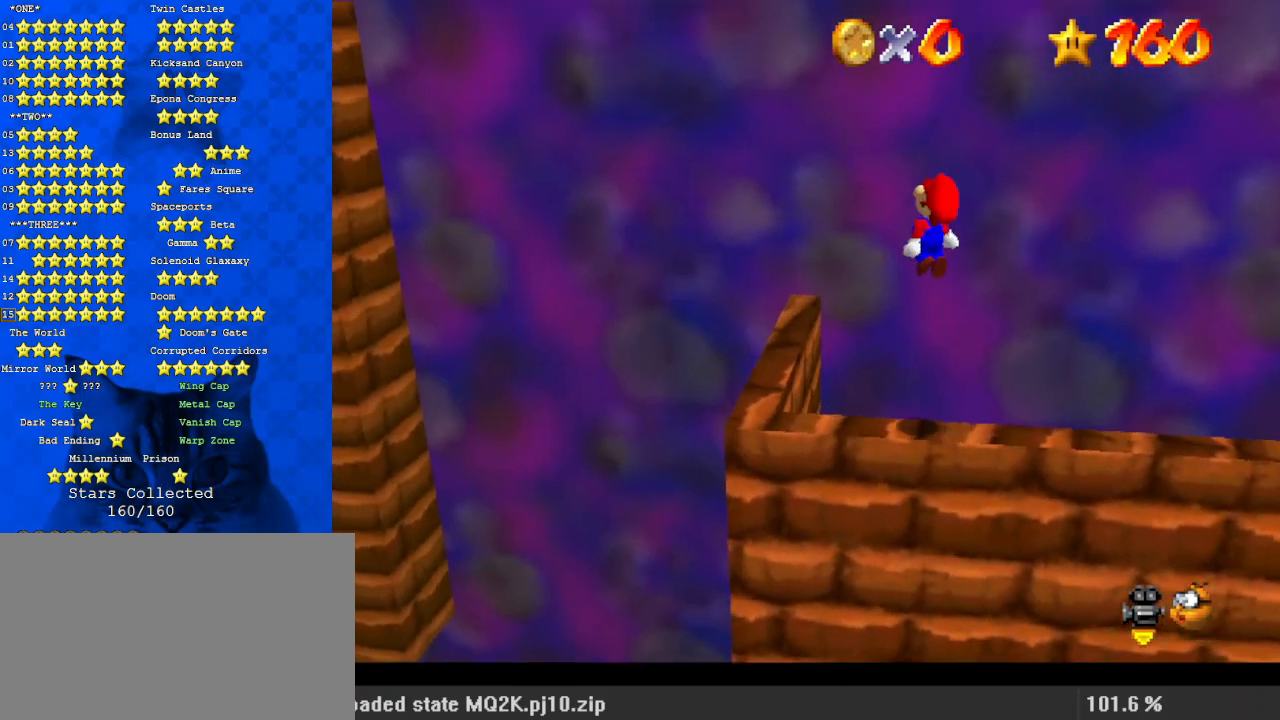
{"keys": ["shift"], "events": [[300, "d", "down"], [400, "left", "up"], [433, "d", "up"], [433, "up", "up"]]}
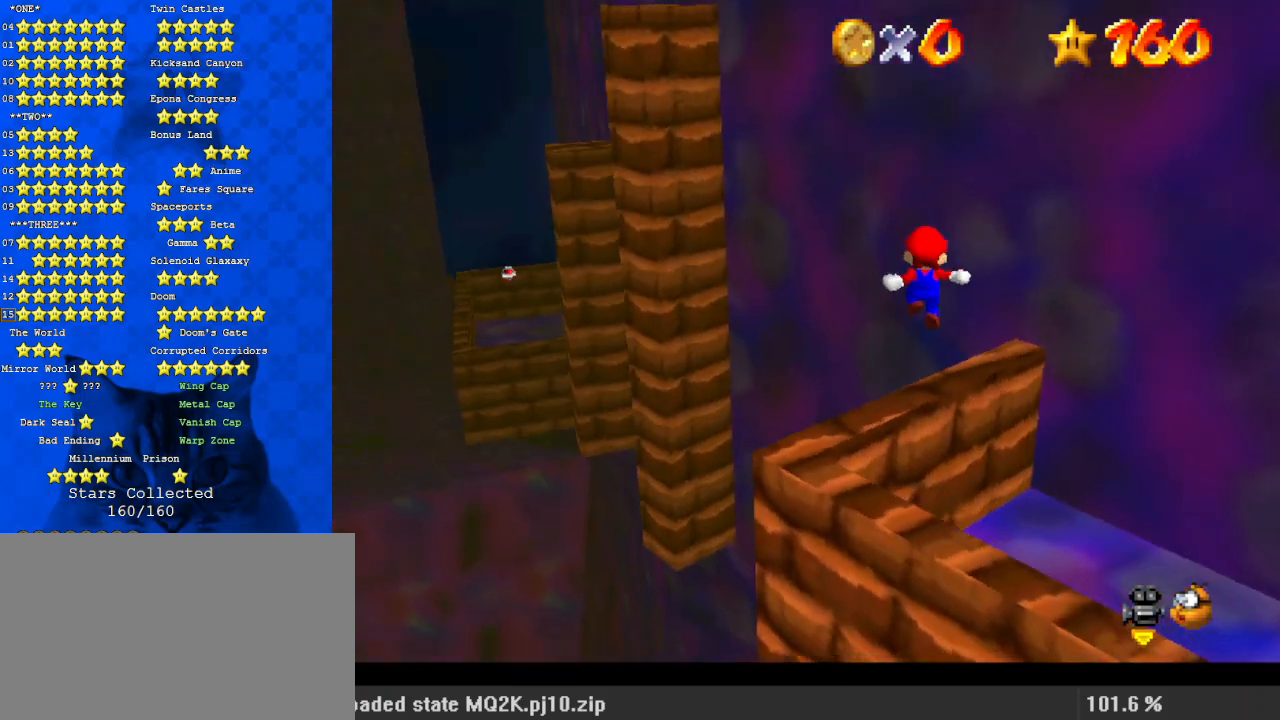
{"keys": ["left", "shift", "up"], "events": [[33, "up", "down"], [133, "right", "down"], [167, "shift", "up"], [233, "right", "up"], [267, "left", "down"], [267, "shift", "down"], [367, "d", "down"], [500, "d", "up"]]}
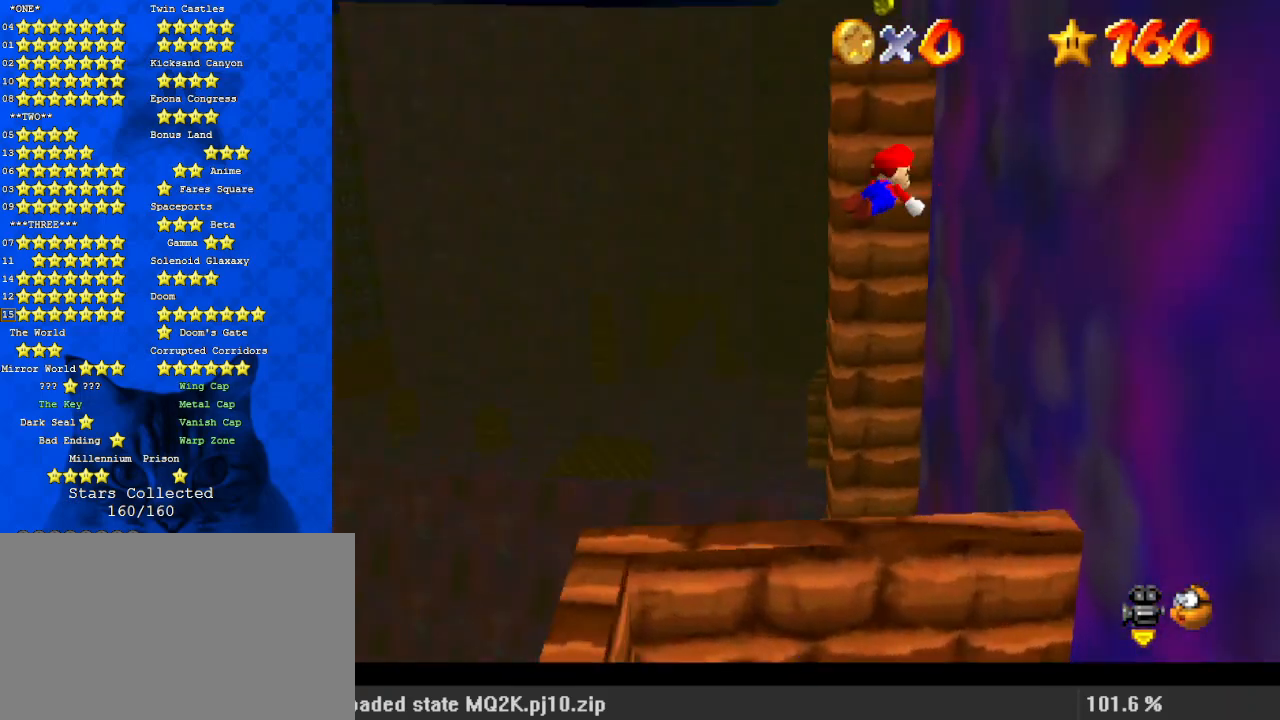
{"keys": ["left", "shift", "up"], "events": [[267, "left", "up"], [367, "left", "down"]]}
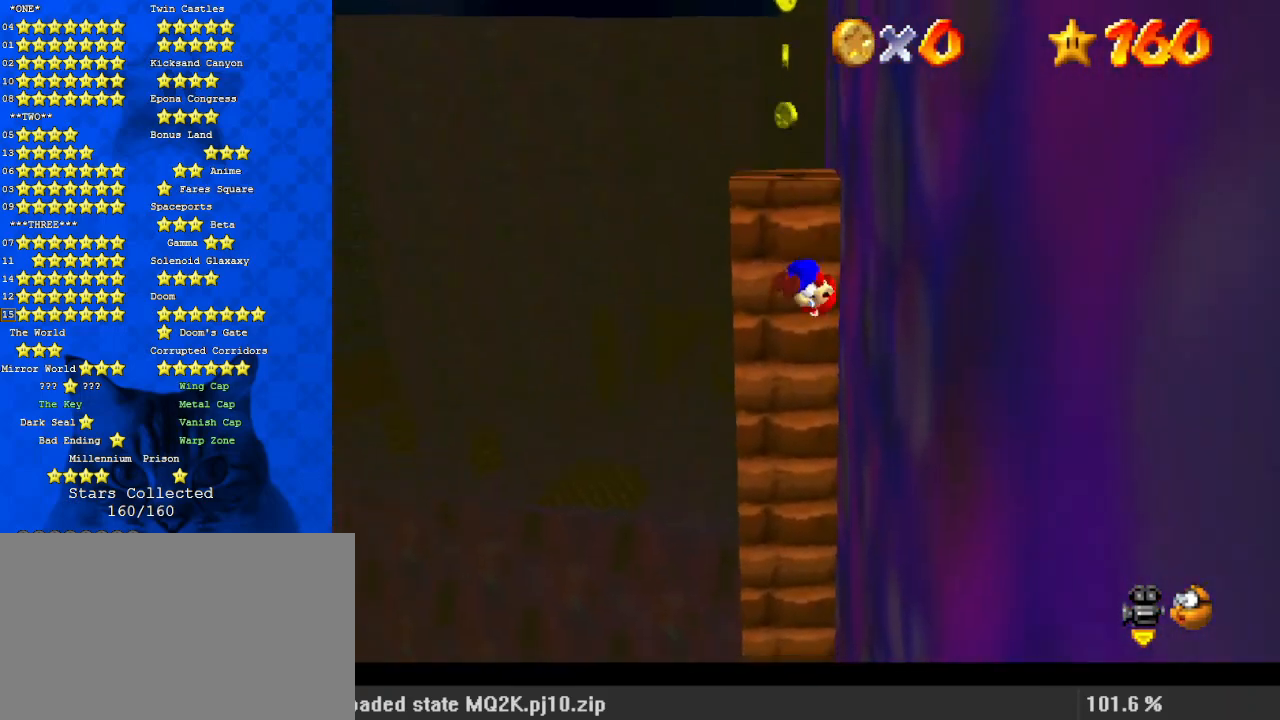
{"keys": ["a", "right", "shift", "up"], "events": [[100, "left", "up"], [133, "right", "down"], [133, "shift", "up"], [267, "shift", "down"], [367, "a", "down"]]}
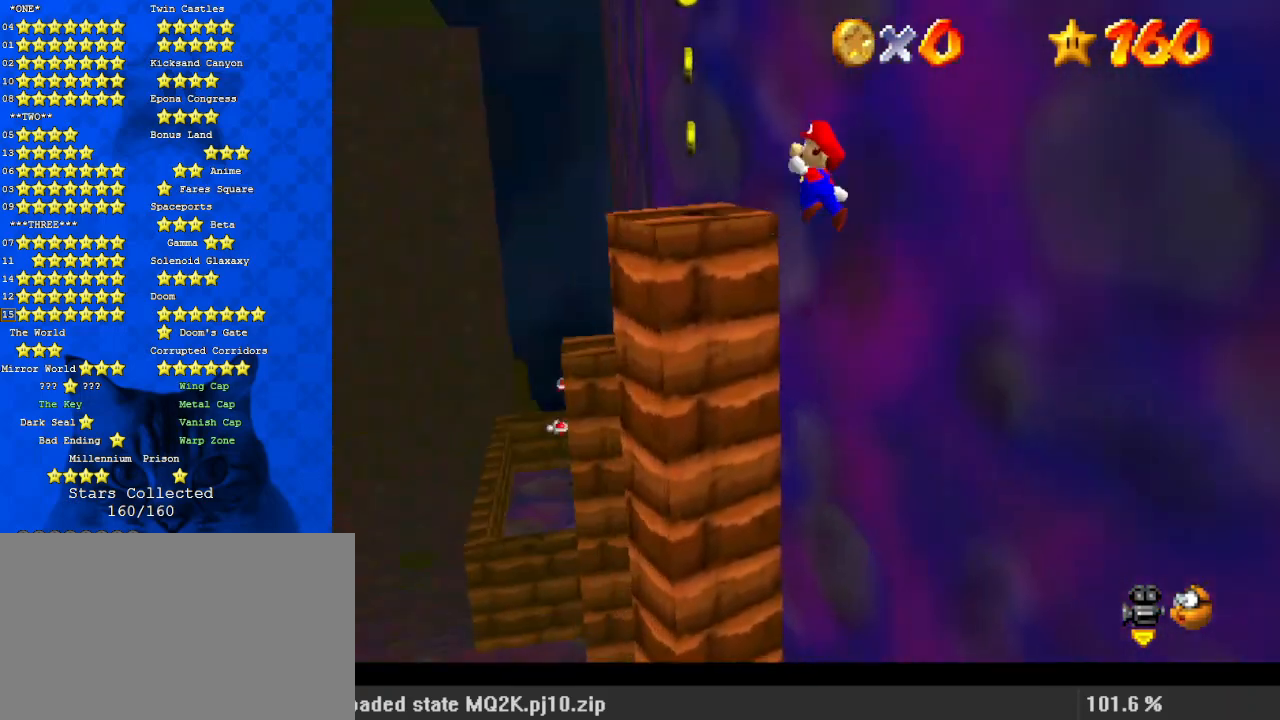
{"keys": ["right", "shift", "up"], "events": [[67, "a", "up"], [167, "right", "up"], [433, "right", "down"]]}
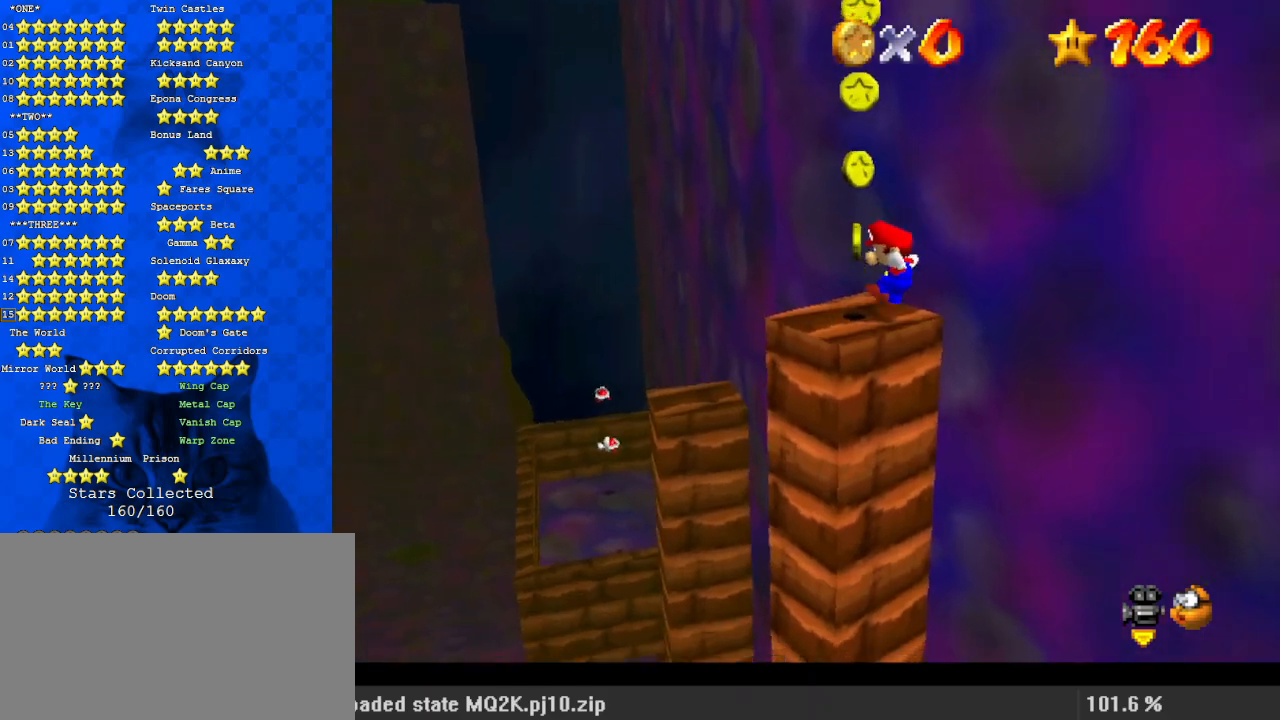
{"keys": ["up"], "events": [[100, "shift", "up"], [167, "right", "up"], [267, "shift", "down"], [433, "shift", "up"]]}
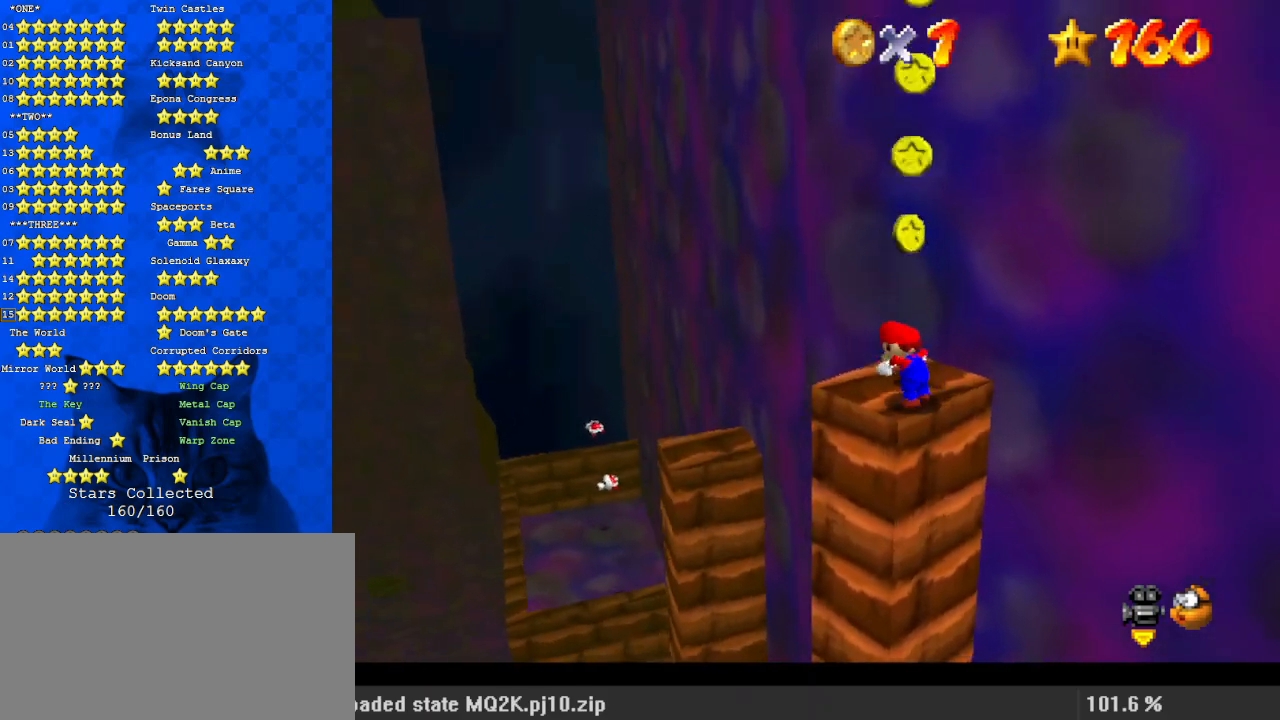
{"keys": ["d"], "events": [[433, "up", "up"], [500, "d", "down"]]}
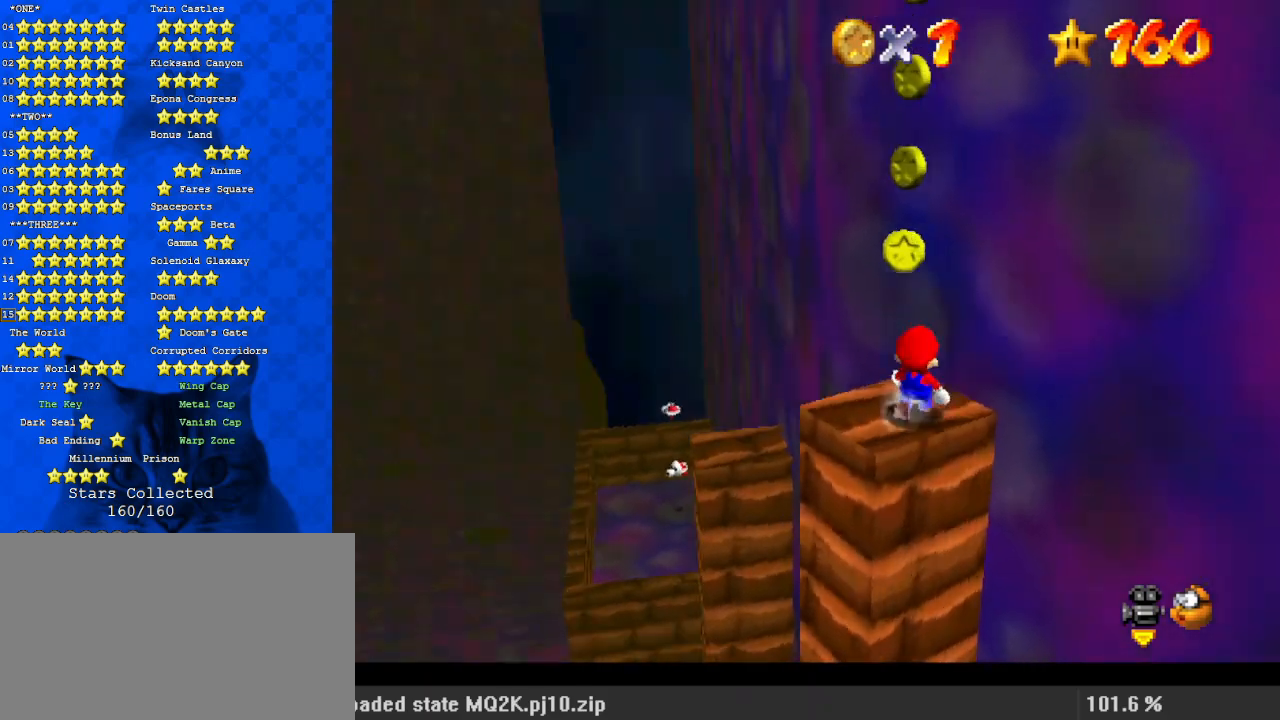
{"keys": [], "events": [[33, "d", "up"], [167, "shift", "down"], [267, "down", "down"], [267, "left", "down"], [267, "shift", "up"], [467, "down", "up"], [500, "left", "up"]]}
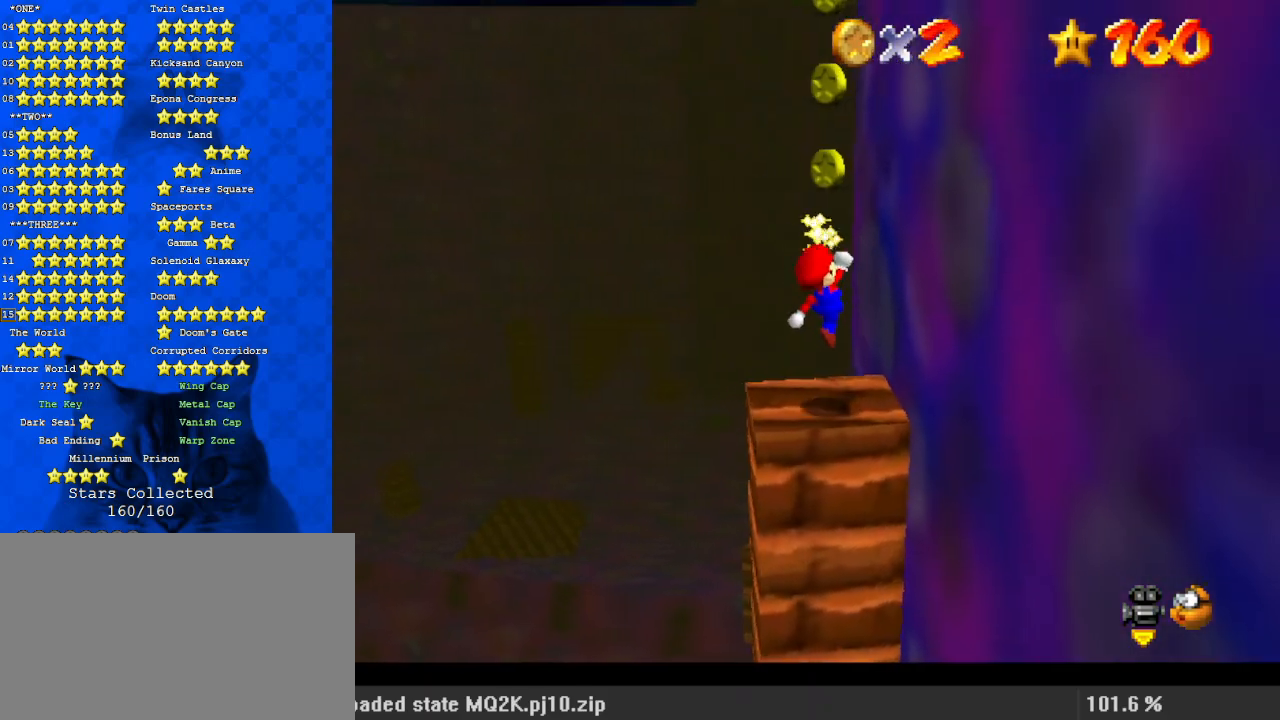
{"keys": ["up"], "events": [[367, "up", "down"]]}
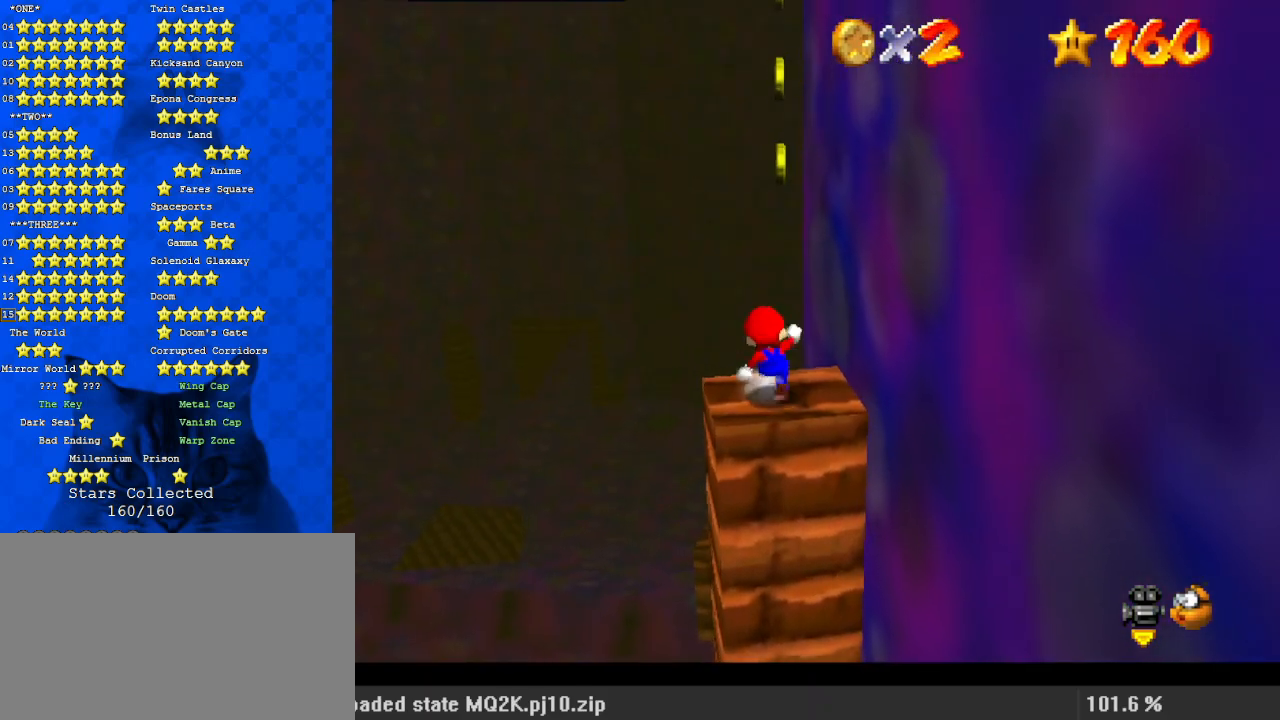
{"keys": ["left", "shift", "up", "y"], "events": [[167, "y", "down"], [200, "shift", "down"], [433, "left", "down"]]}
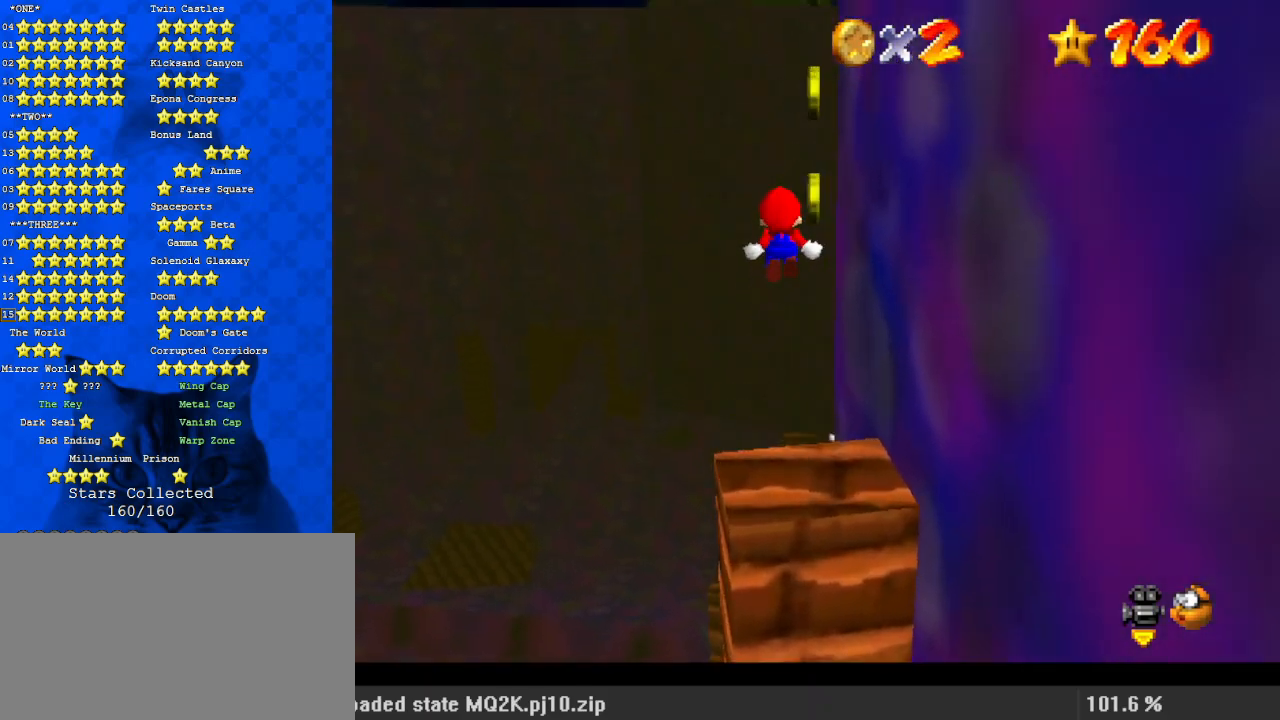
{"keys": ["up"], "events": [[67, "left", "up"], [267, "y", "up"], [333, "shift", "up"]]}
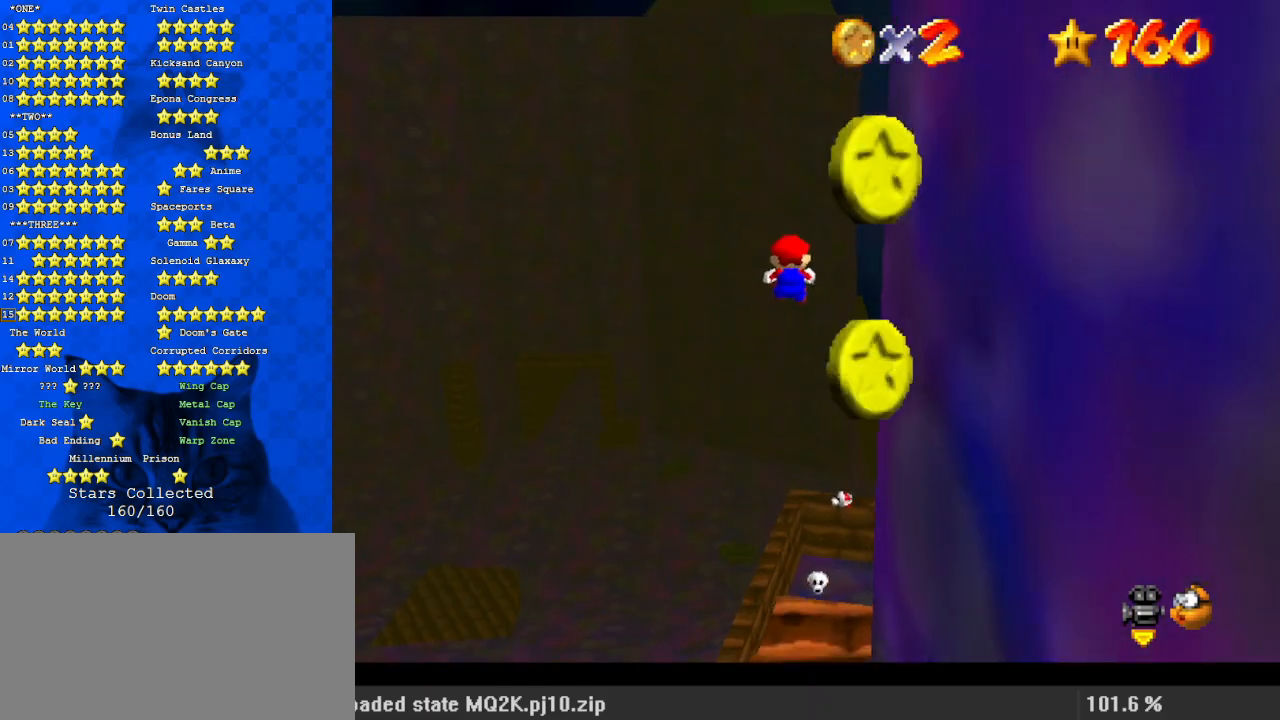
{"keys": ["left", "up"], "events": [[167, "c", "down"], [300, "c", "up"], [400, "left", "down"]]}
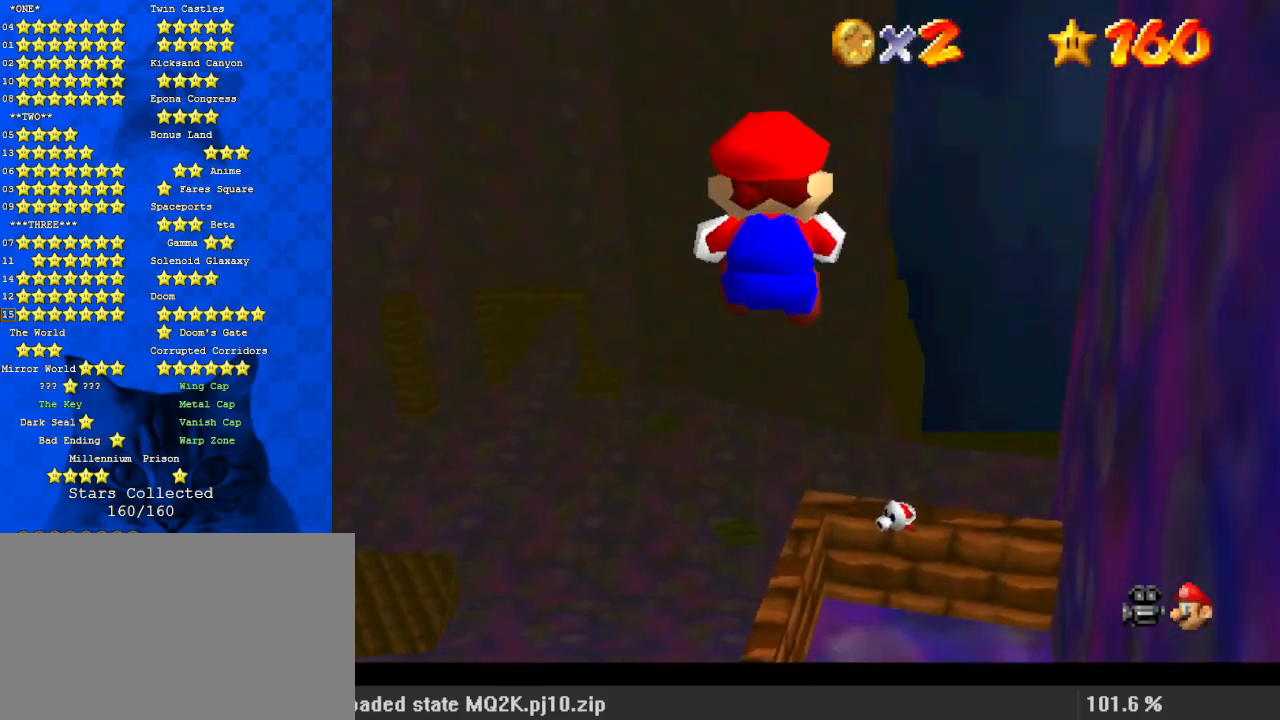
{"keys": ["up"], "events": [[33, "left", "up"], [267, "left", "down"], [367, "left", "up"]]}
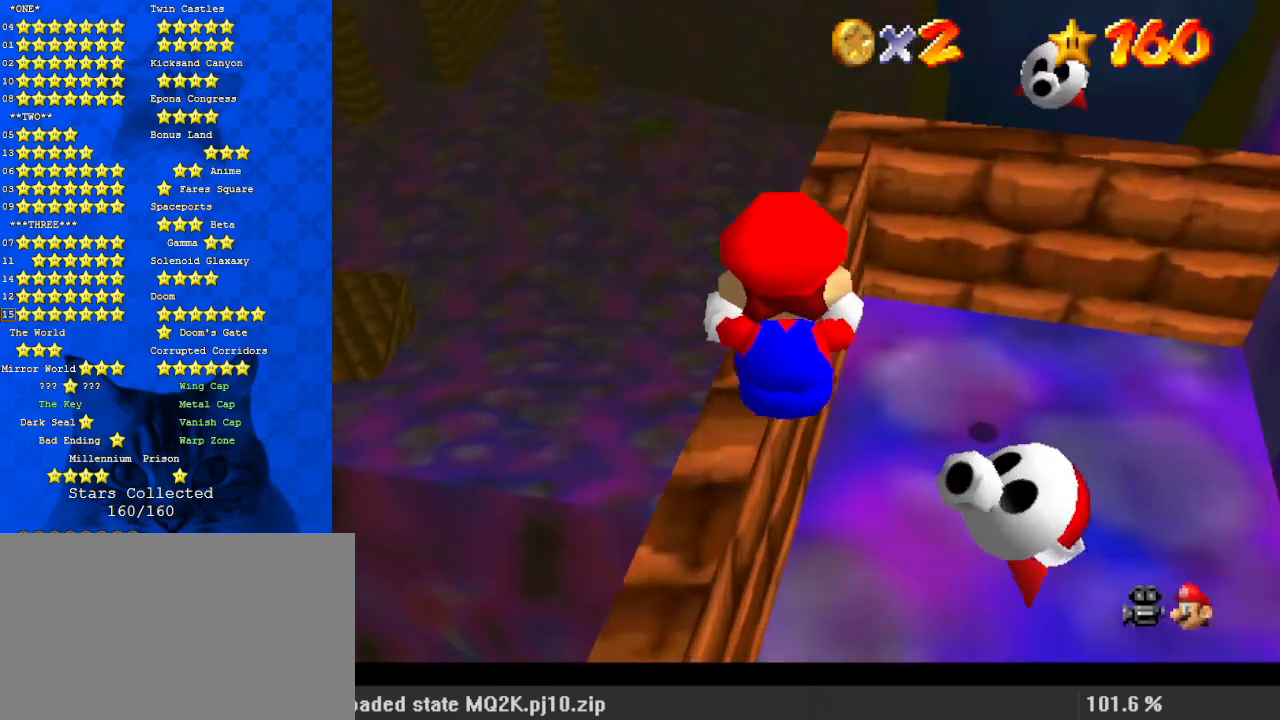
{"keys": ["up"], "events": [[133, "c", "down"], [133, "left", "down"], [233, "c", "up"], [333, "left", "up"], [333, "shift", "down"], [467, "shift", "up"]]}
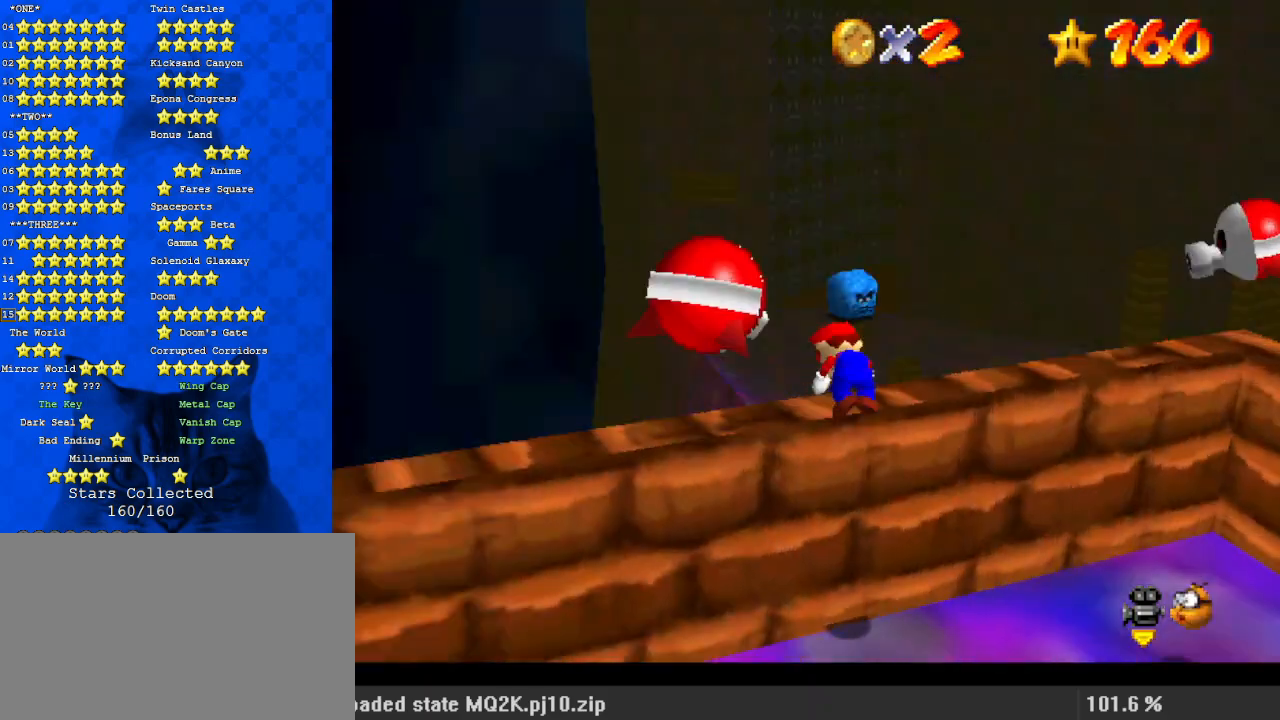
{"keys": [], "events": [[67, "a", "down"], [67, "up", "up"], [133, "a", "up"], [233, "a", "down"], [367, "a", "up"]]}
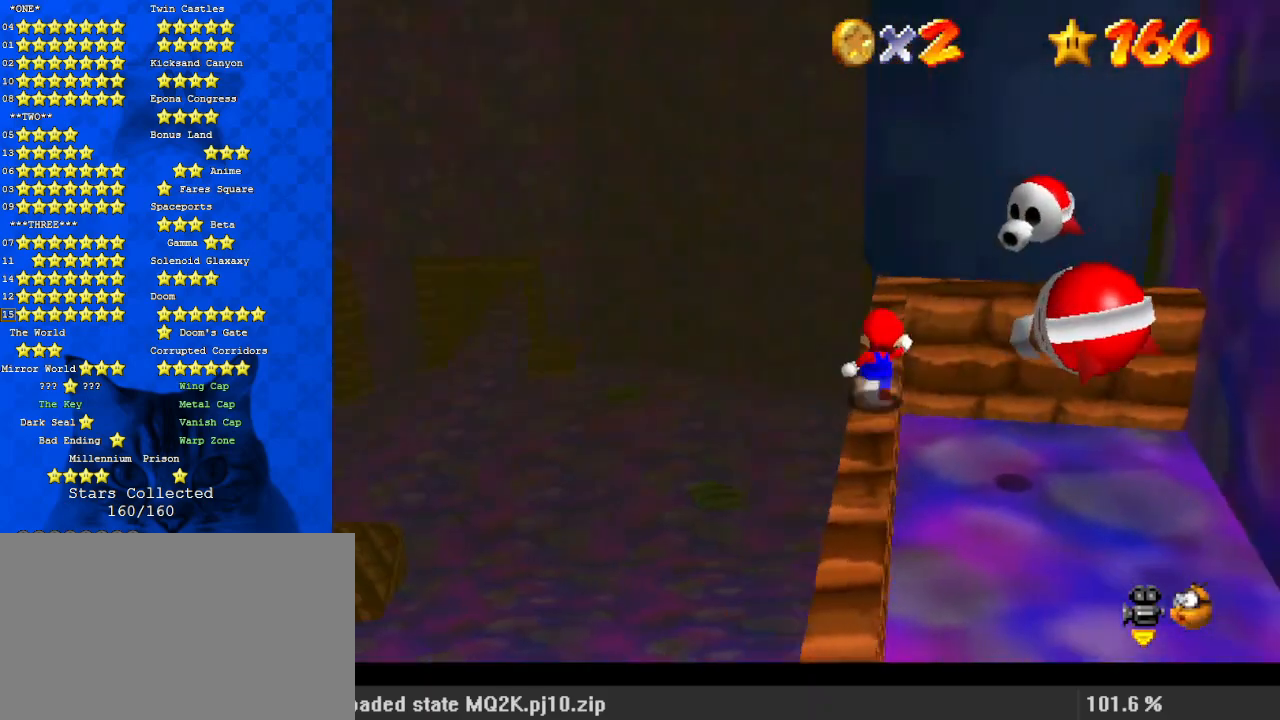
{"keys": [], "events": [[200, "left", "down"], [267, "left", "up"]]}
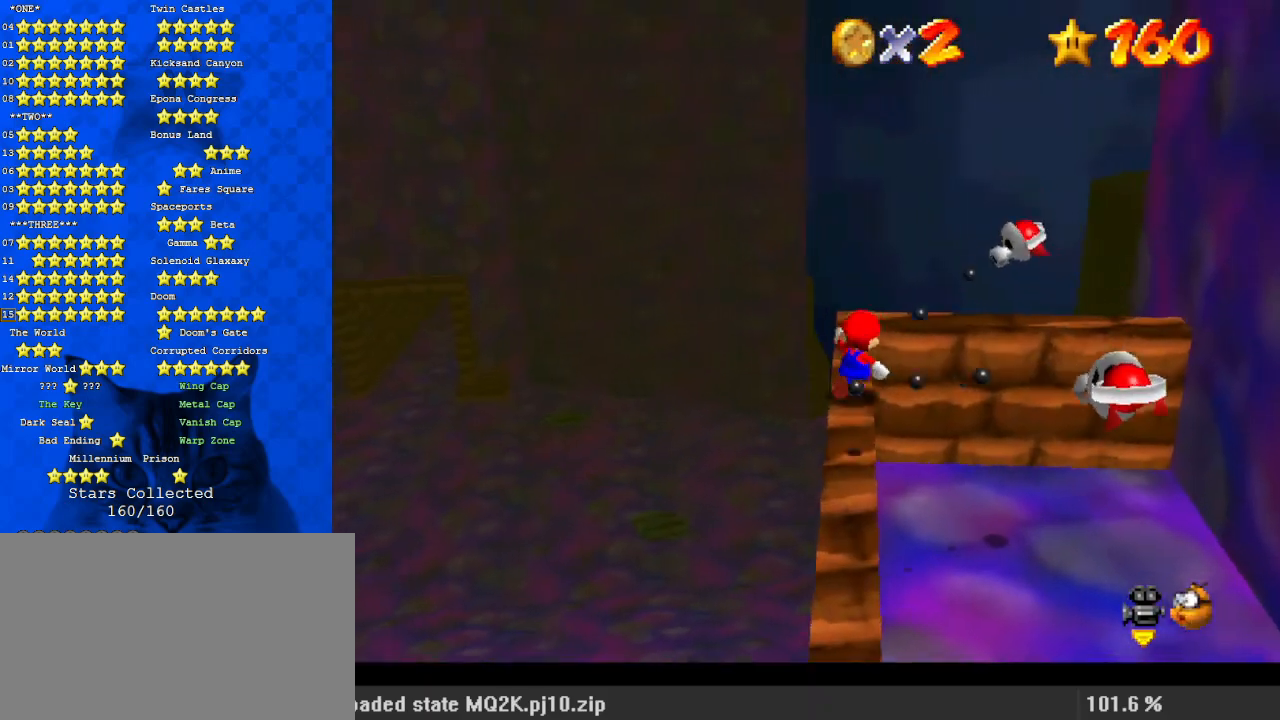
{"keys": ["a", "right"], "events": [[33, "right", "down"], [33, "y", "down"], [67, "shift", "down"], [267, "right", "up"], [367, "y", "up"], [400, "right", "down"], [400, "shift", "up"], [433, "a", "down"]]}
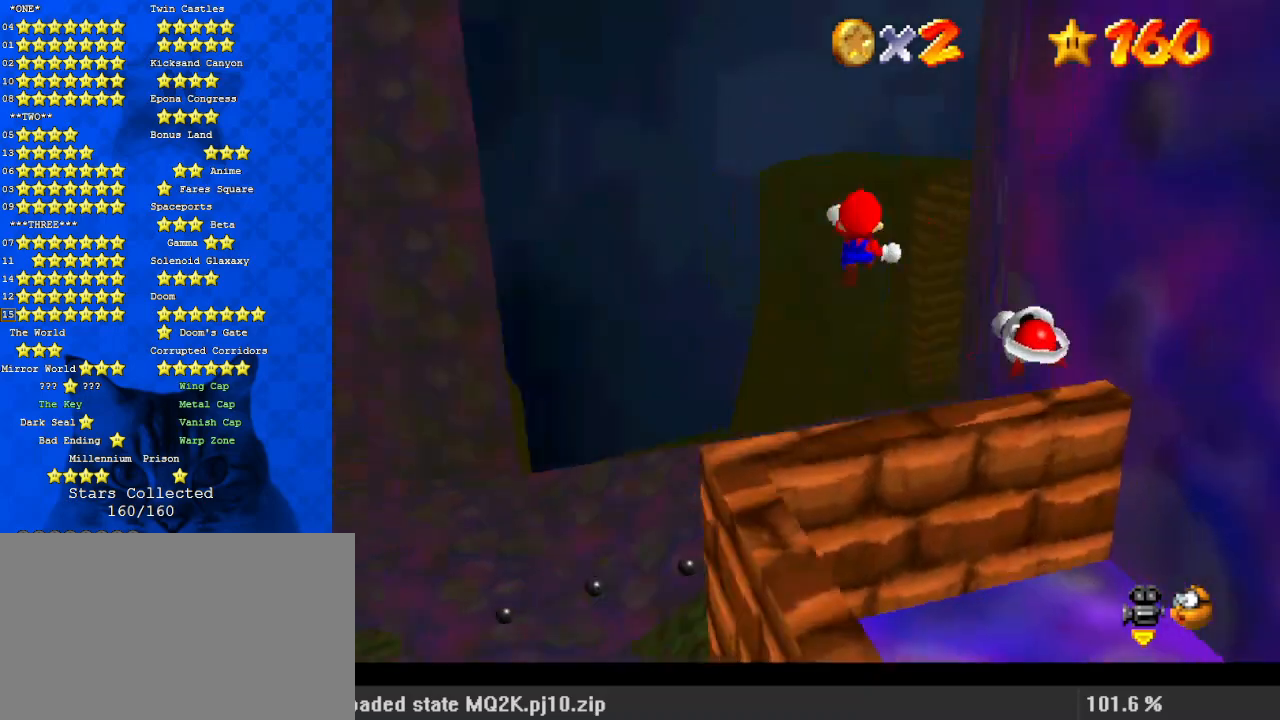
{"keys": [], "events": [[167, "a", "up"], [267, "down", "down"], [367, "a", "down"], [467, "right", "up"], [500, "a", "up"], [500, "down", "up"]]}
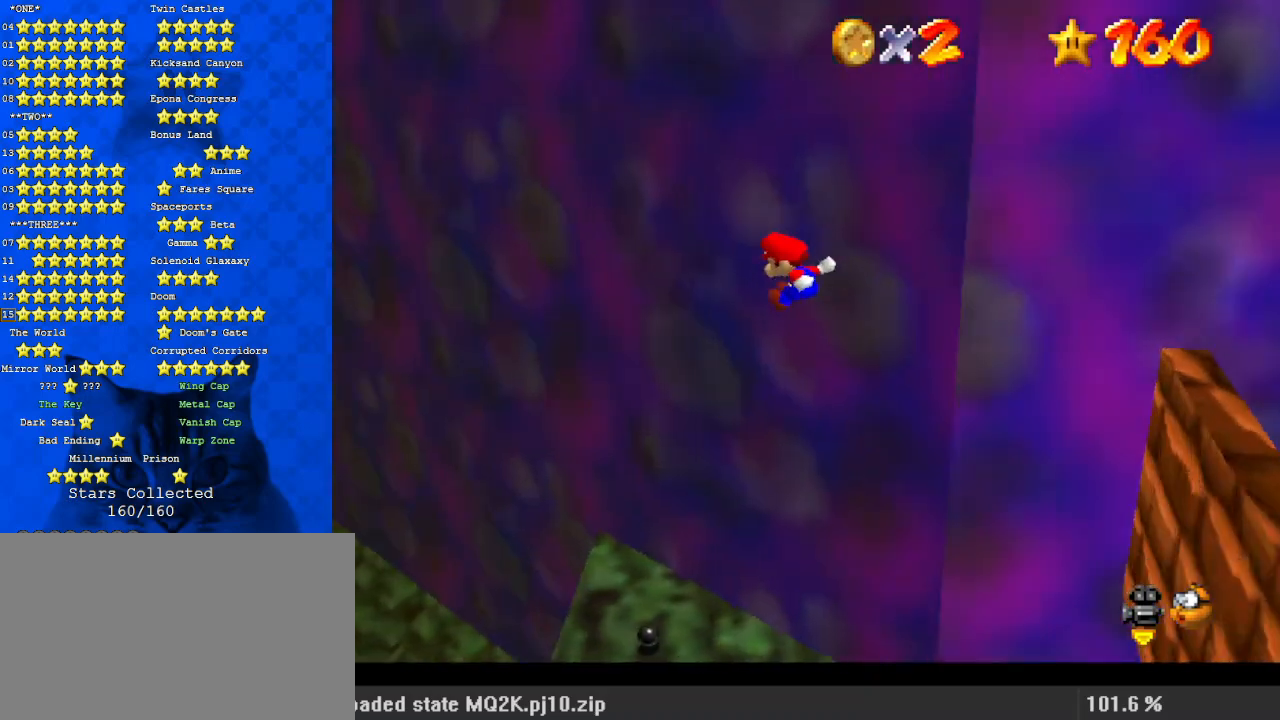
{"keys": ["up"], "events": [[133, "right", "down"], [200, "right", "up"], [333, "up", "down"], [367, "left", "down"], [500, "left", "up"]]}
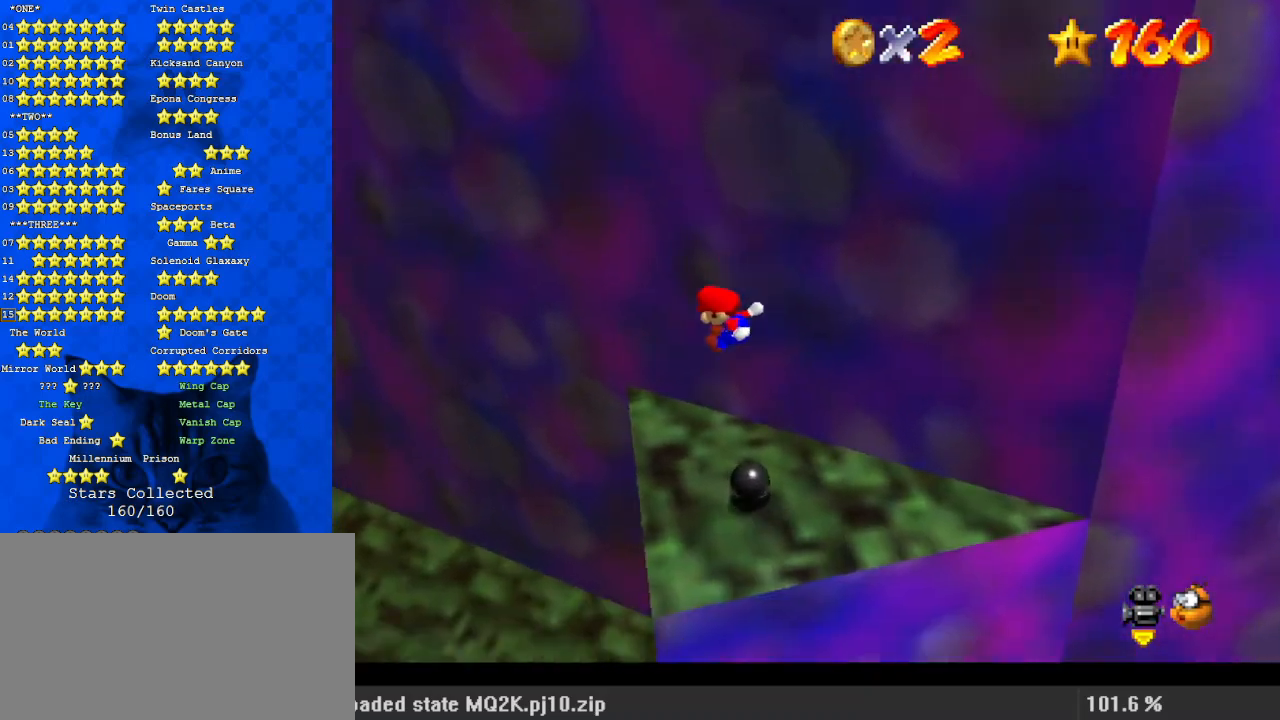
{"keys": ["right", "up"], "events": [[100, "left", "down"], [233, "left", "up"], [333, "right", "down"]]}
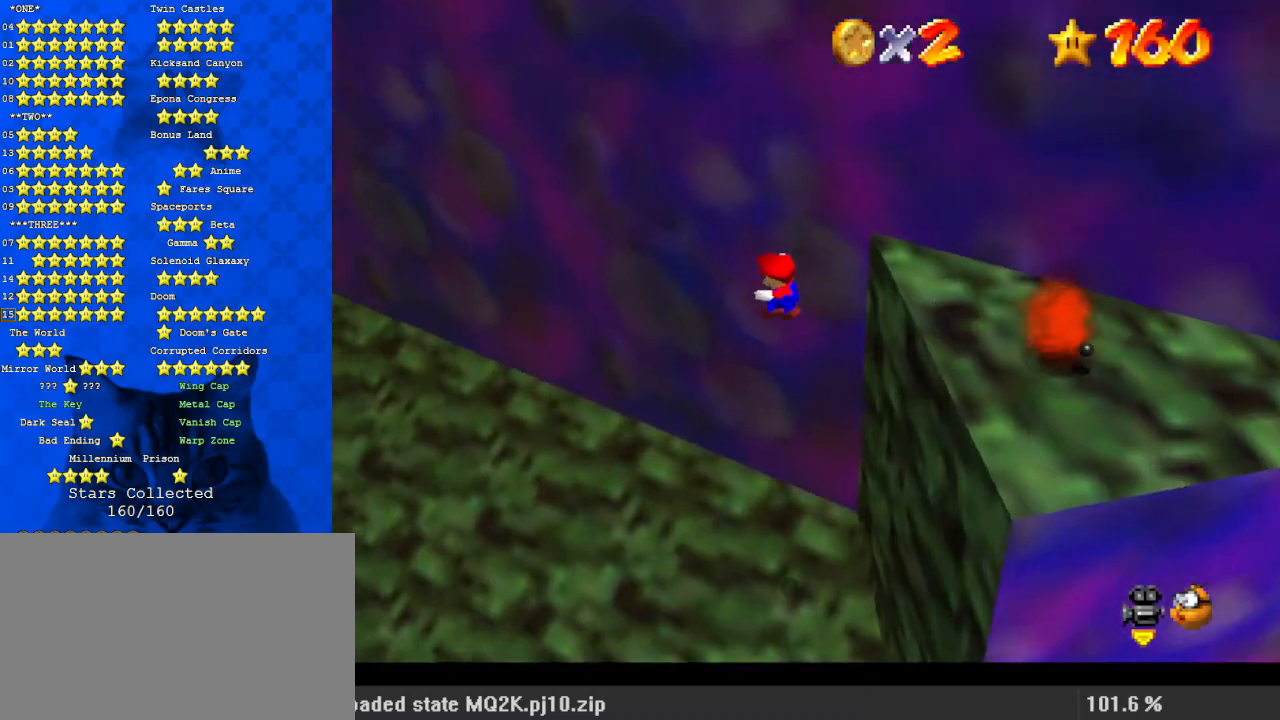
{"keys": ["left", "up"], "events": [[267, "a", "down"], [400, "right", "up"], [433, "a", "up"], [433, "left", "down"]]}
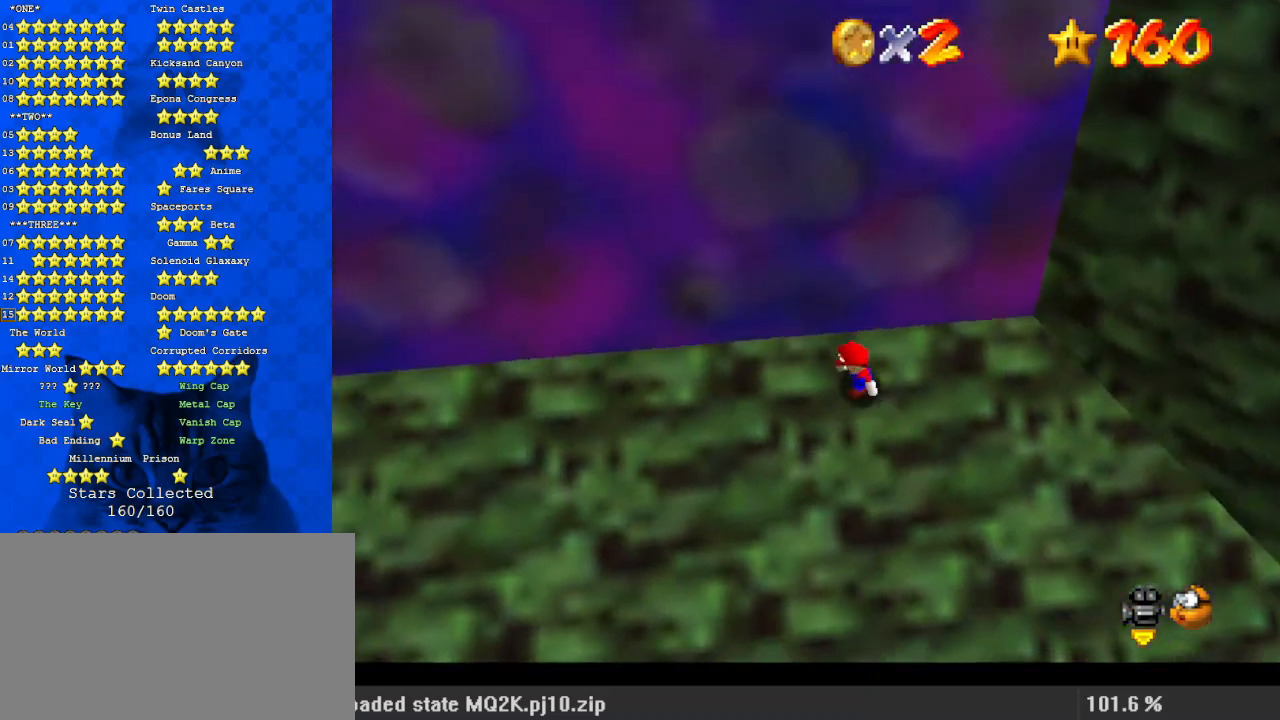
{"keys": ["left", "up"], "events": [[267, "left", "up"], [400, "left", "down"]]}
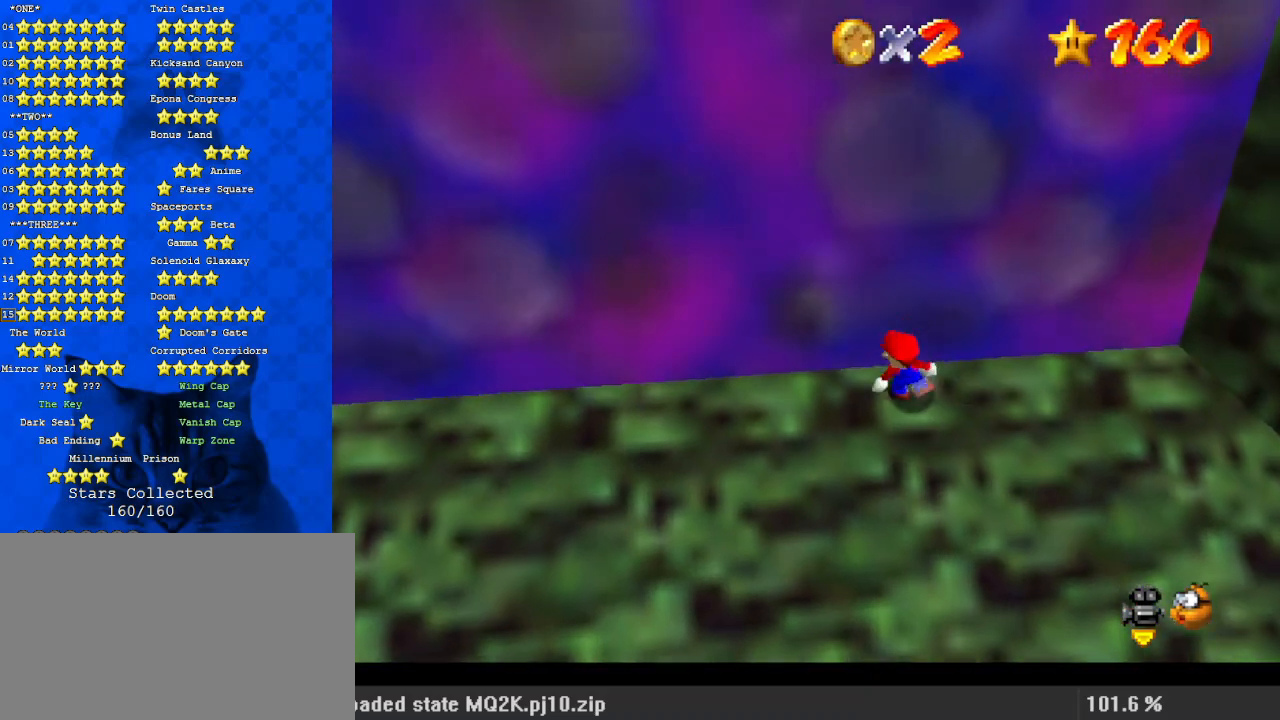
{"keys": ["left", "up"], "events": [[33, "left", "up"], [33, "up", "up"], [267, "up", "down"], [300, "up", "up"], [367, "d", "down"], [467, "left", "down"], [467, "up", "down"], [500, "d", "up"]]}
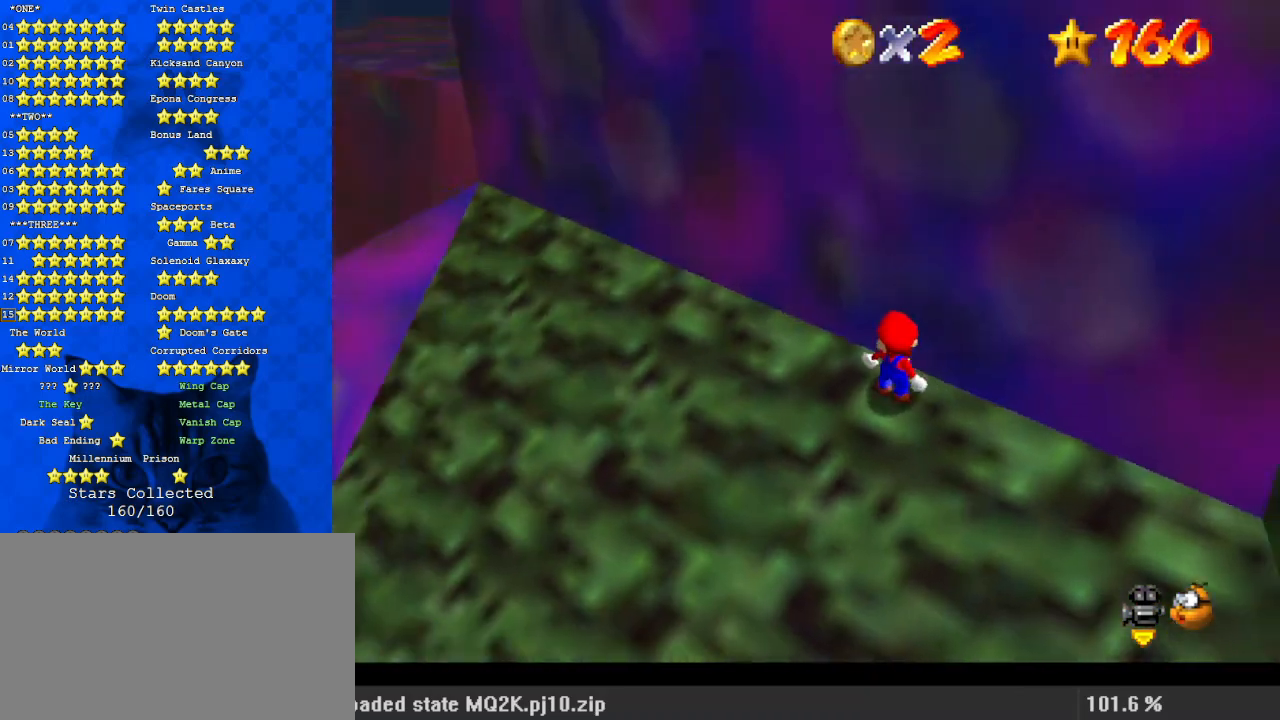
{"keys": ["left", "up"], "events": []}
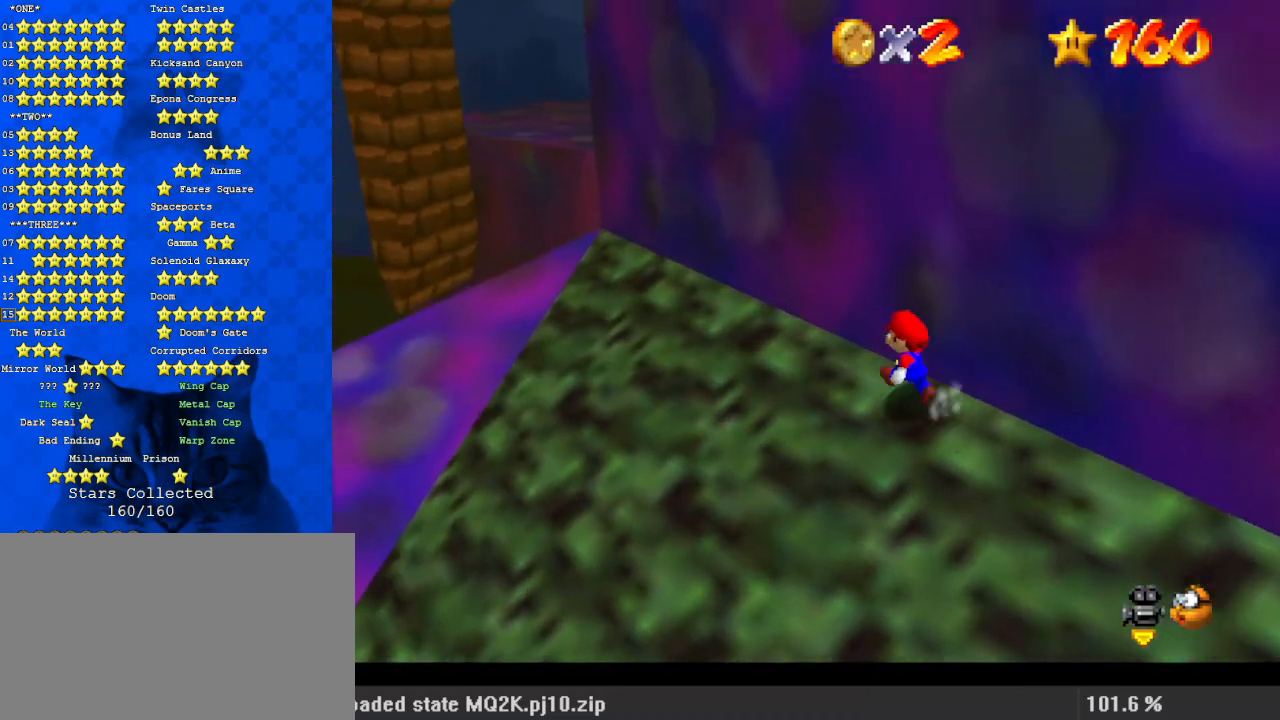
{"keys": ["left", "up"], "events": []}